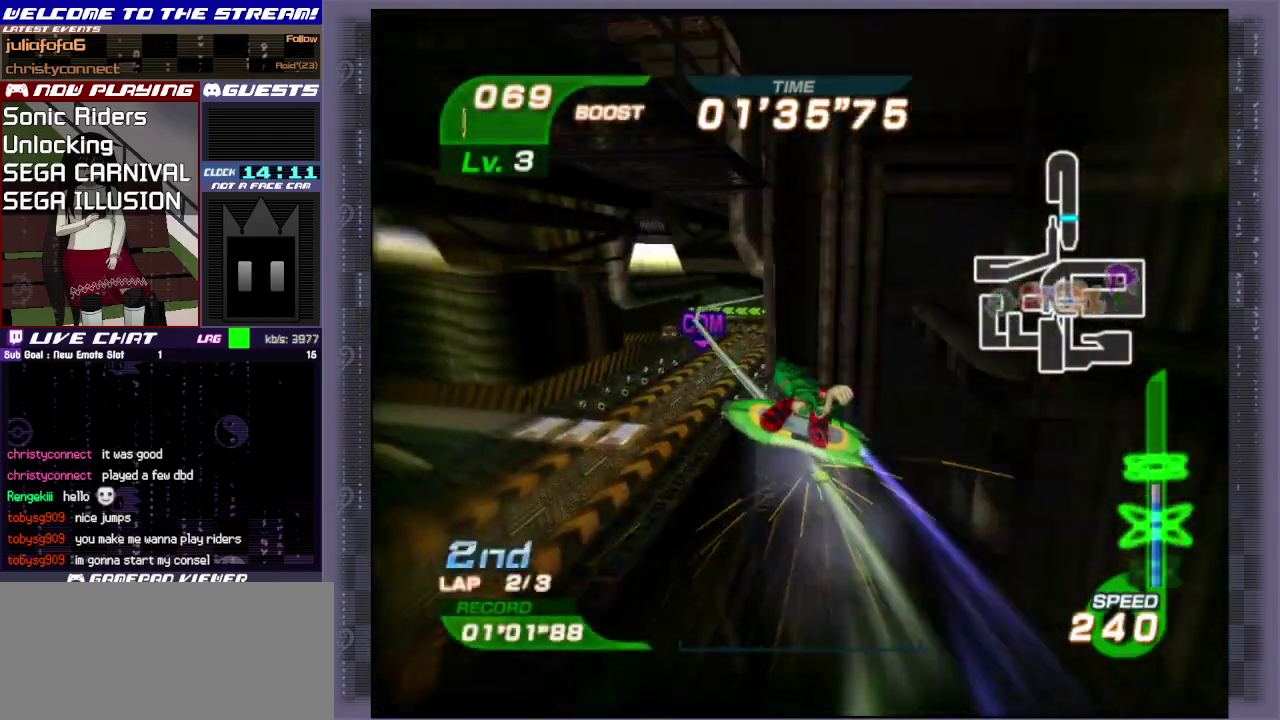
Gameplay with a controller (PlayStation layout); each line is a JSON object with the inputs held at the frame after it (dt_ms = milliseconds from this image to that frame). "events" lists button and stick changes between this image and that frame as [ms after this image, input, new state], when the widget could be followed in between. Not read: L3 R3 right_stick.
{"dt_ms": 500, "buttons": [], "left_stick": "center", "events": []}
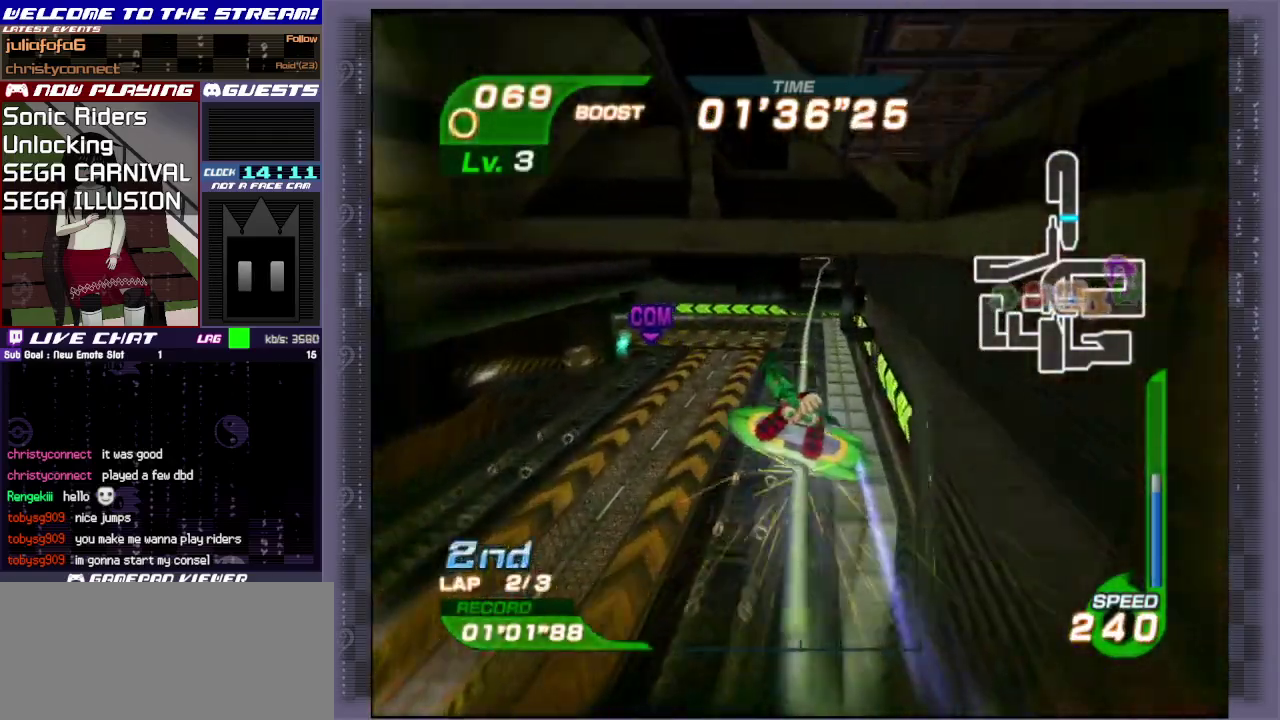
{"dt_ms": 500, "buttons": [], "left_stick": "center", "events": []}
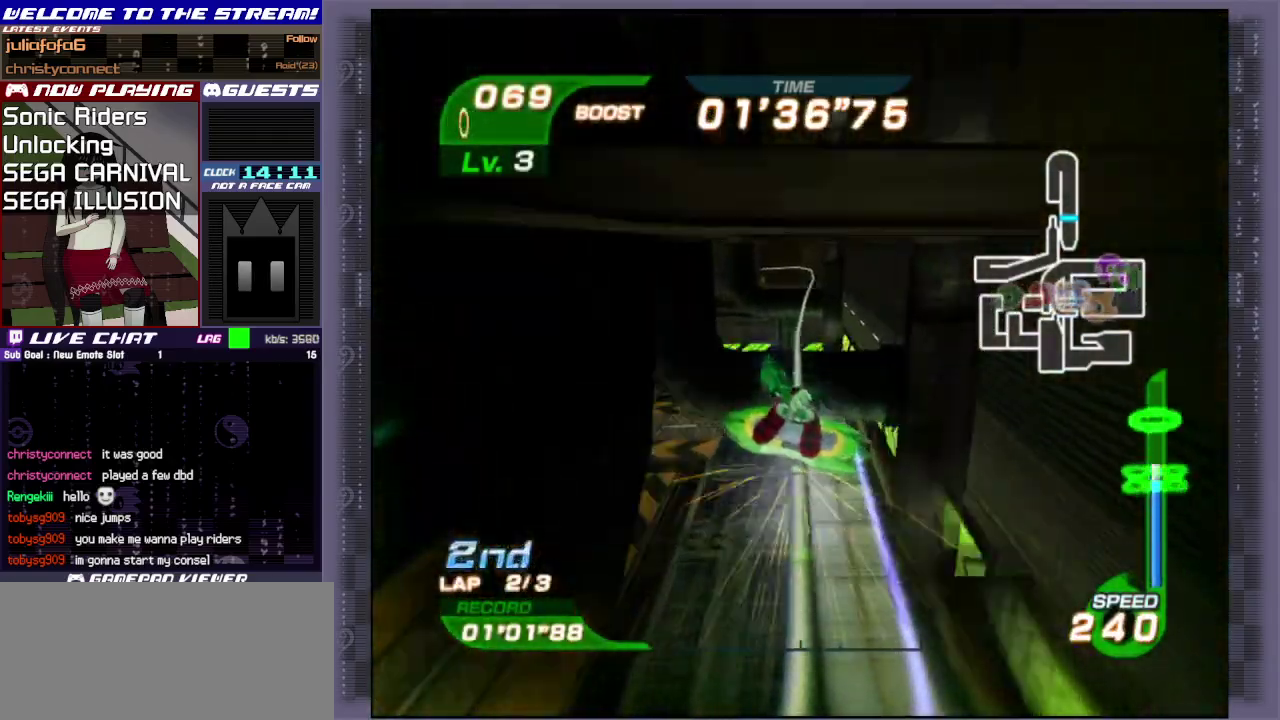
{"dt_ms": 500, "buttons": [], "left_stick": "center", "events": []}
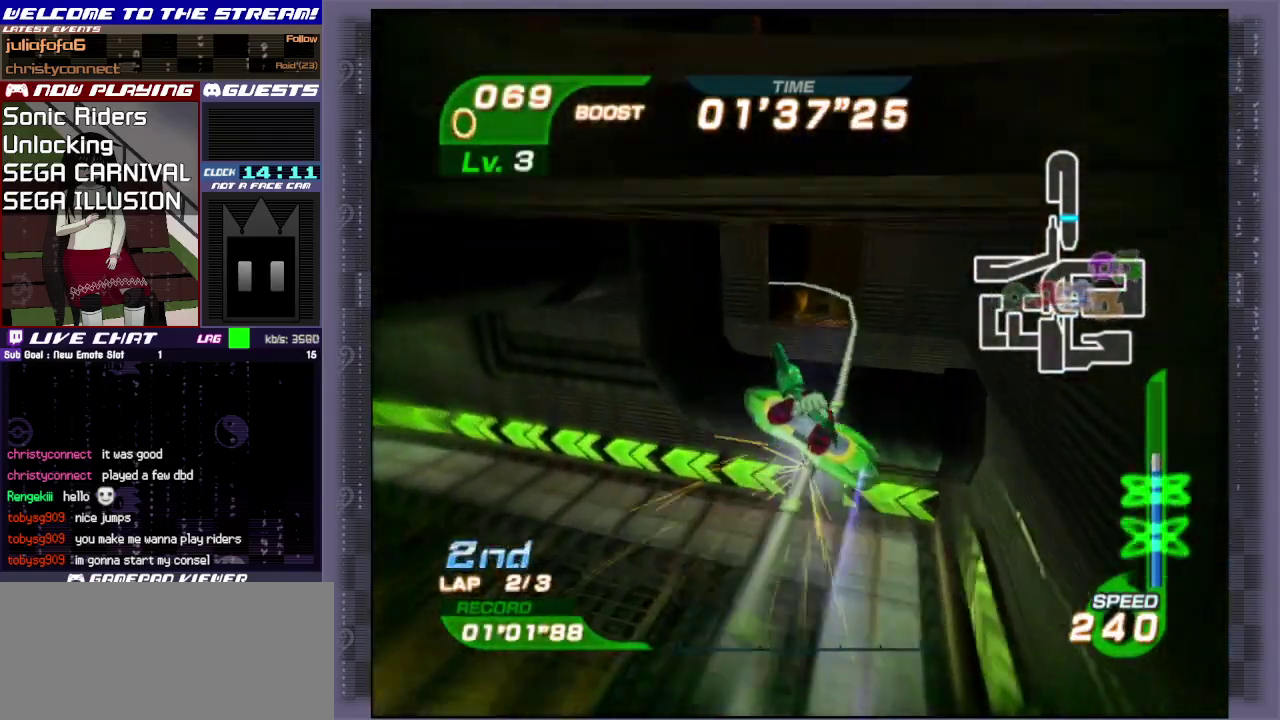
{"dt_ms": 500, "buttons": [], "left_stick": "center", "events": []}
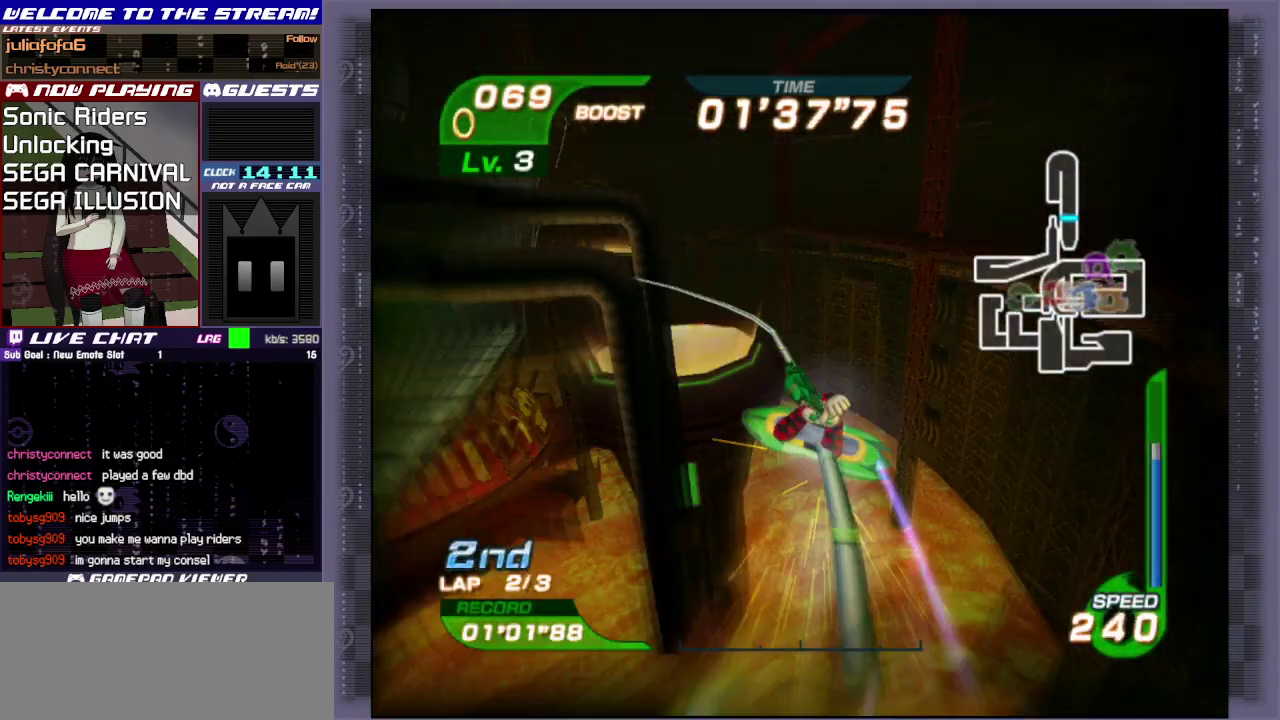
{"dt_ms": 500, "buttons": [], "left_stick": "center", "events": []}
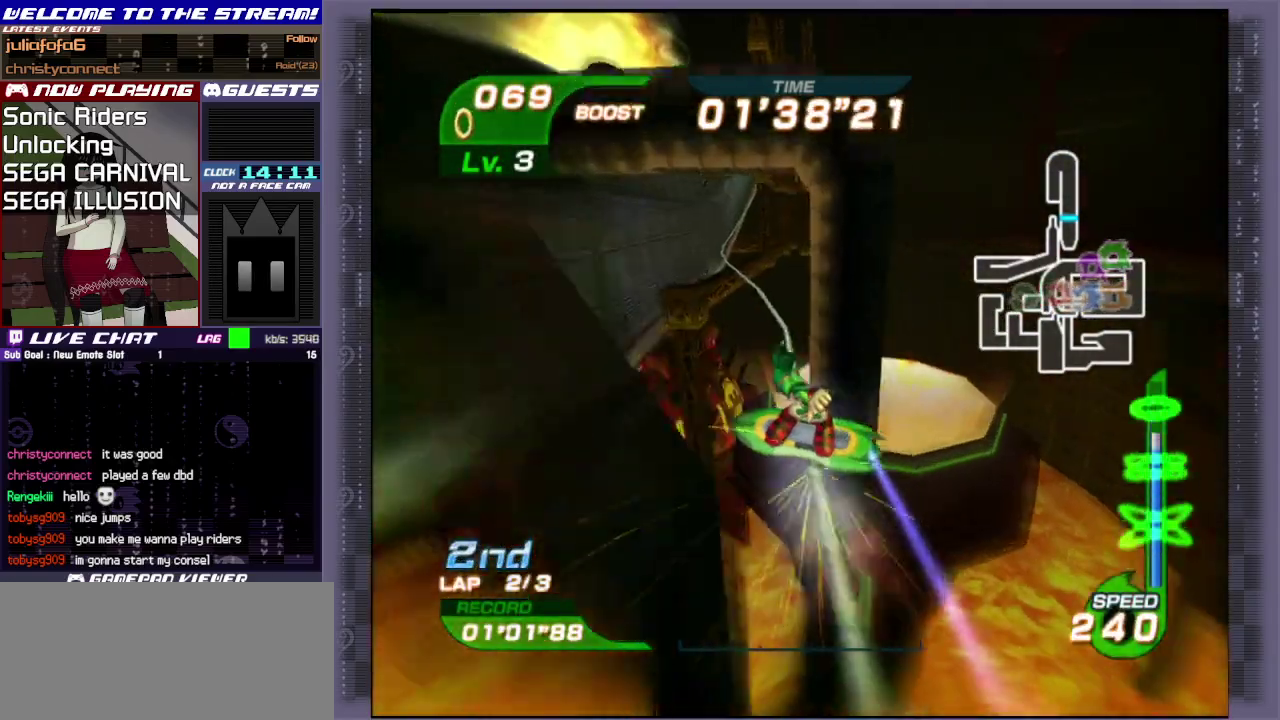
{"dt_ms": 500, "buttons": [], "left_stick": "center", "events": []}
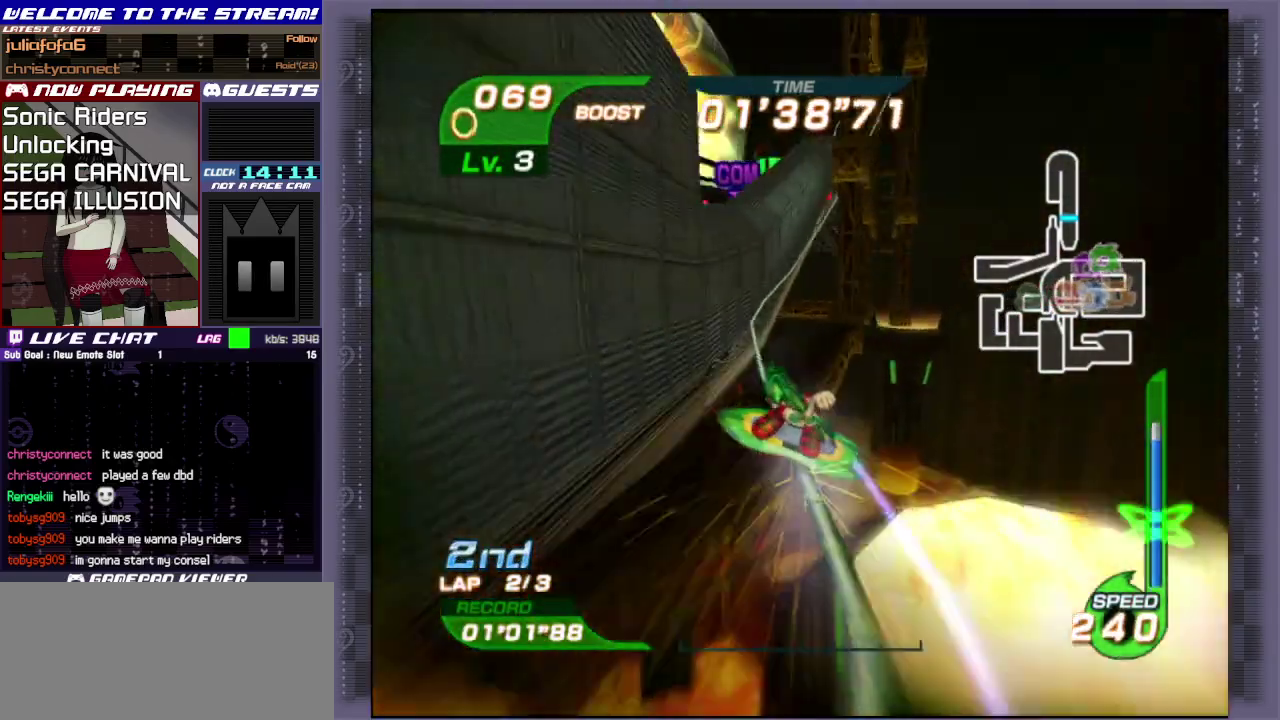
{"dt_ms": 700, "buttons": [], "left_stick": "up-left", "events": [[683, "left_stick", "up-left"]]}
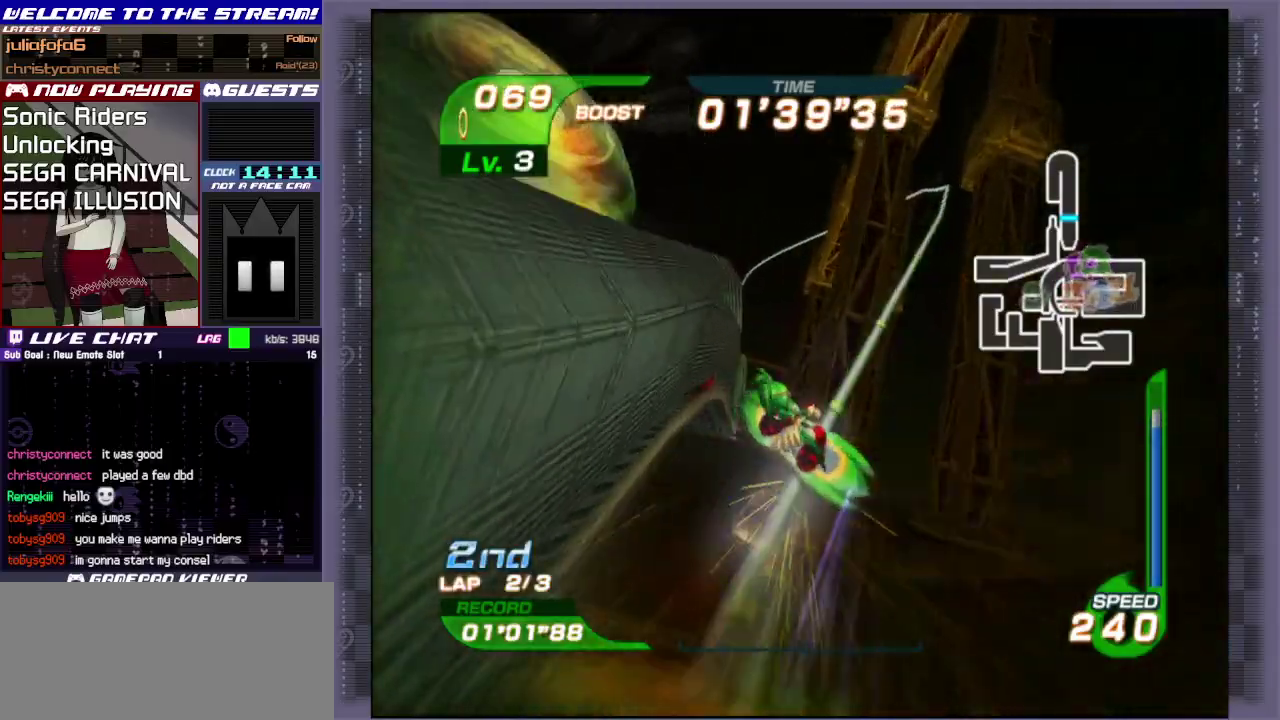
{"dt_ms": 300, "buttons": [], "left_stick": "up-left", "events": []}
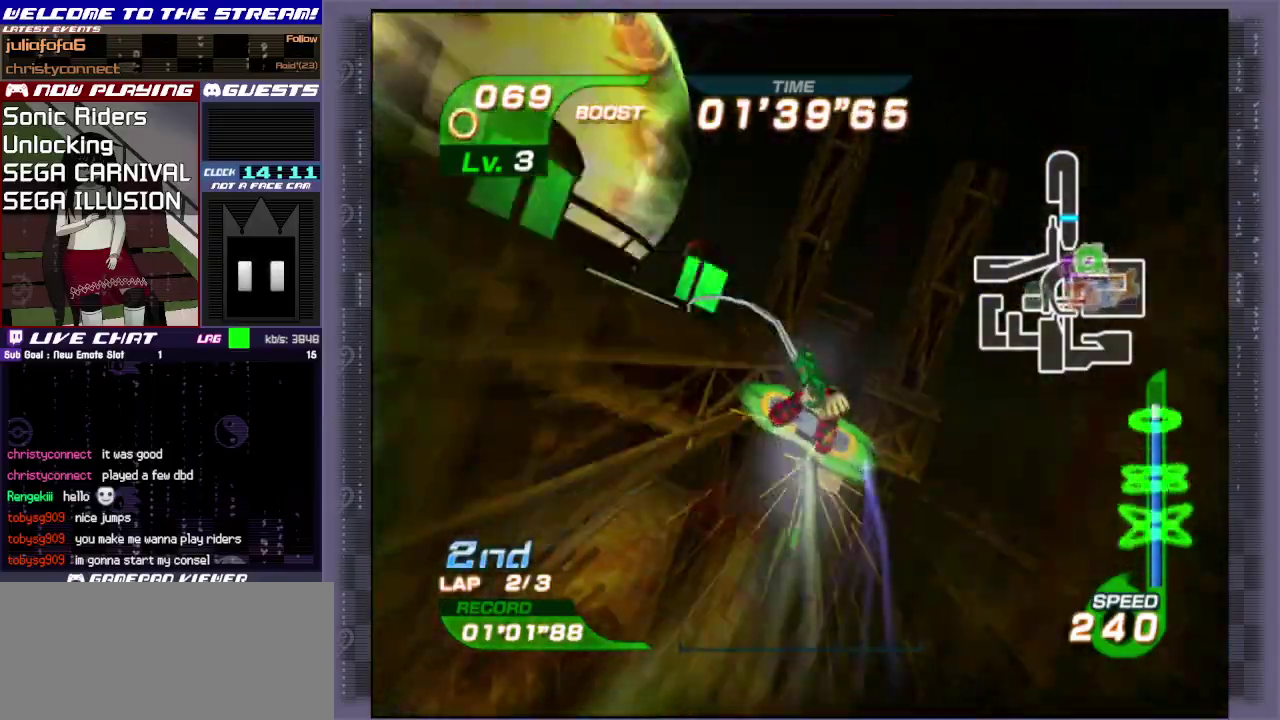
{"dt_ms": 500, "buttons": [], "left_stick": "up-left", "events": []}
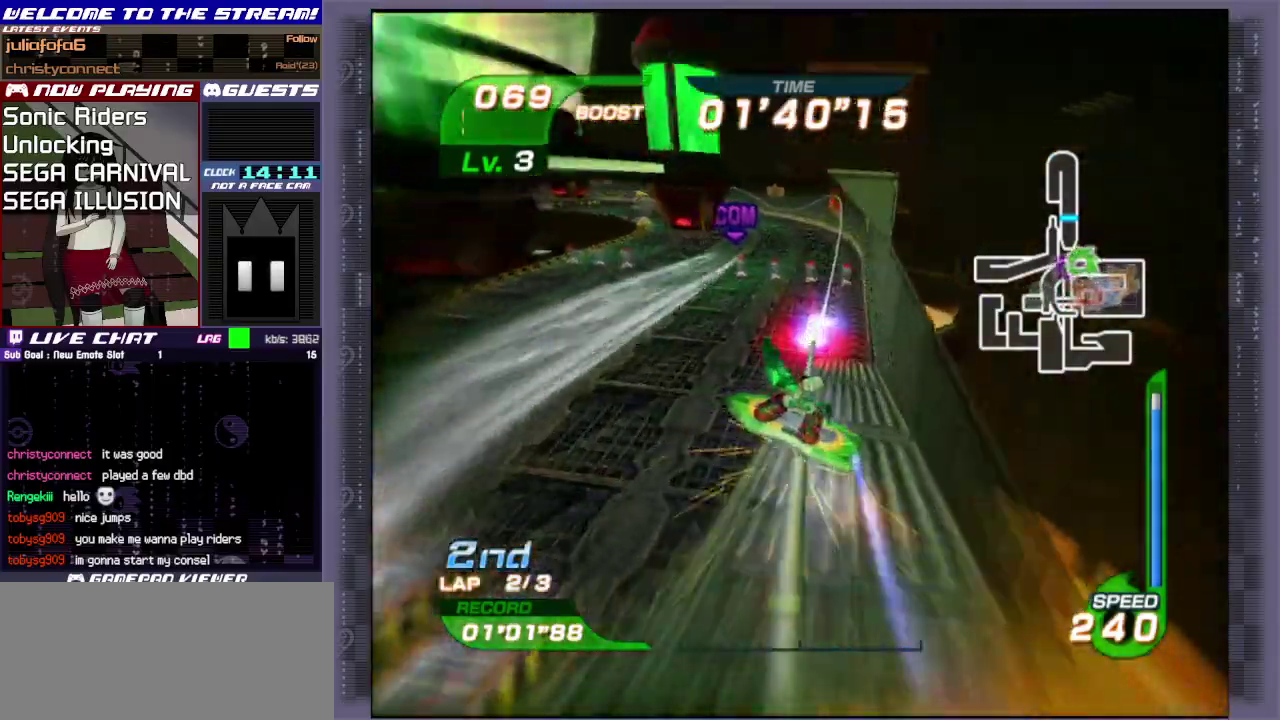
{"dt_ms": 500, "buttons": [], "left_stick": "up-left", "events": []}
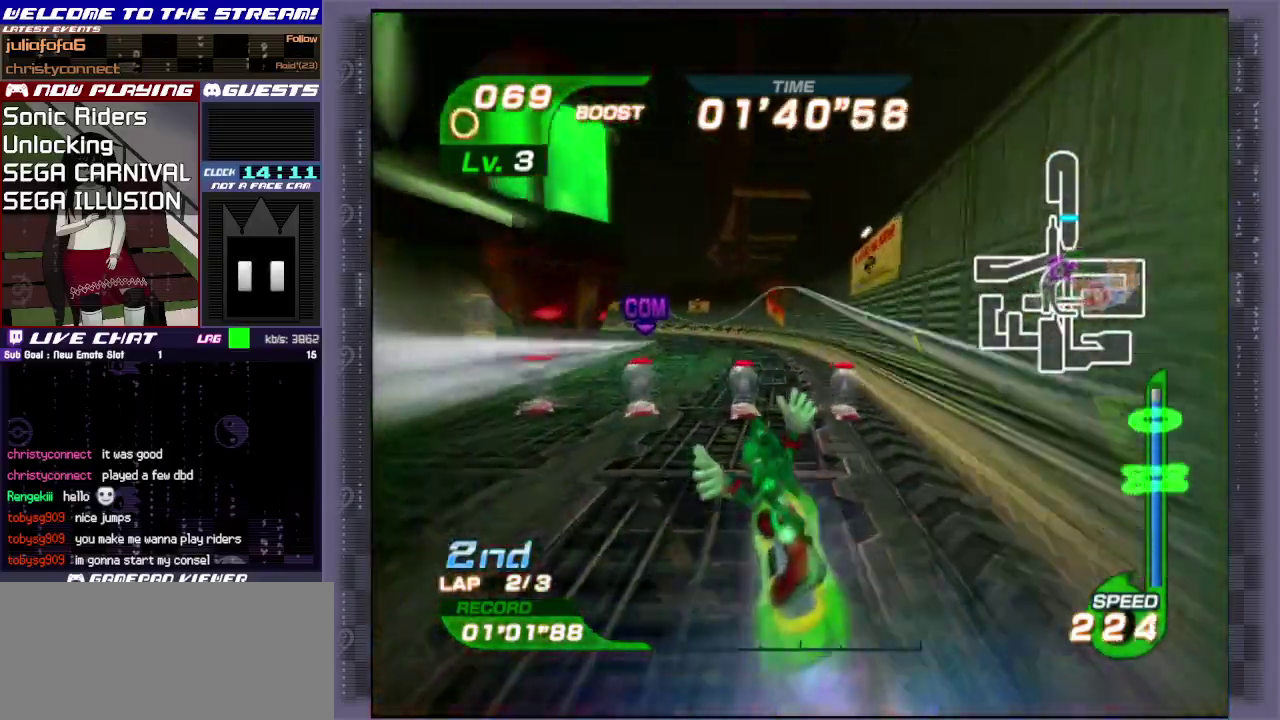
{"dt_ms": 400, "buttons": ["CIRCLE"], "left_stick": "left", "events": [[167, "left_stick", "left"], [400, "CIRCLE", "down"]]}
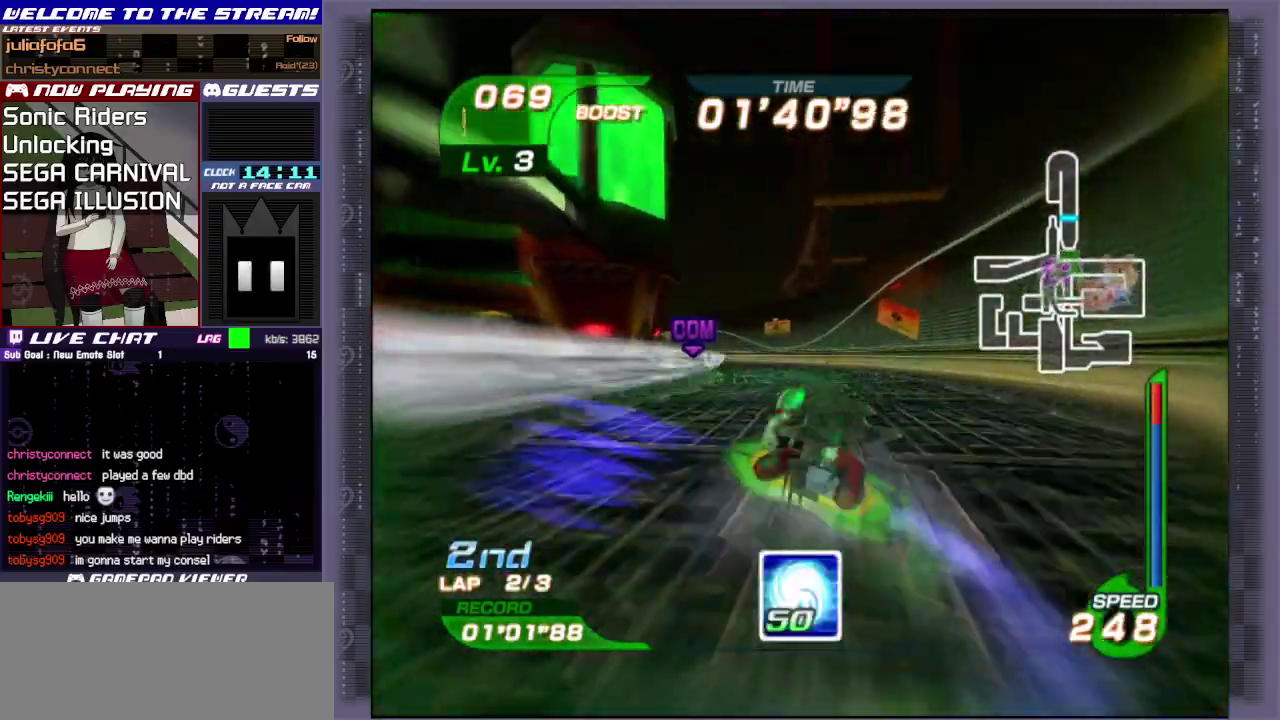
{"dt_ms": 500, "buttons": [], "left_stick": "up-left", "events": [[67, "CIRCLE", "up"], [250, "R1", "down"], [333, "R1", "up"], [450, "left_stick", "up-left"]]}
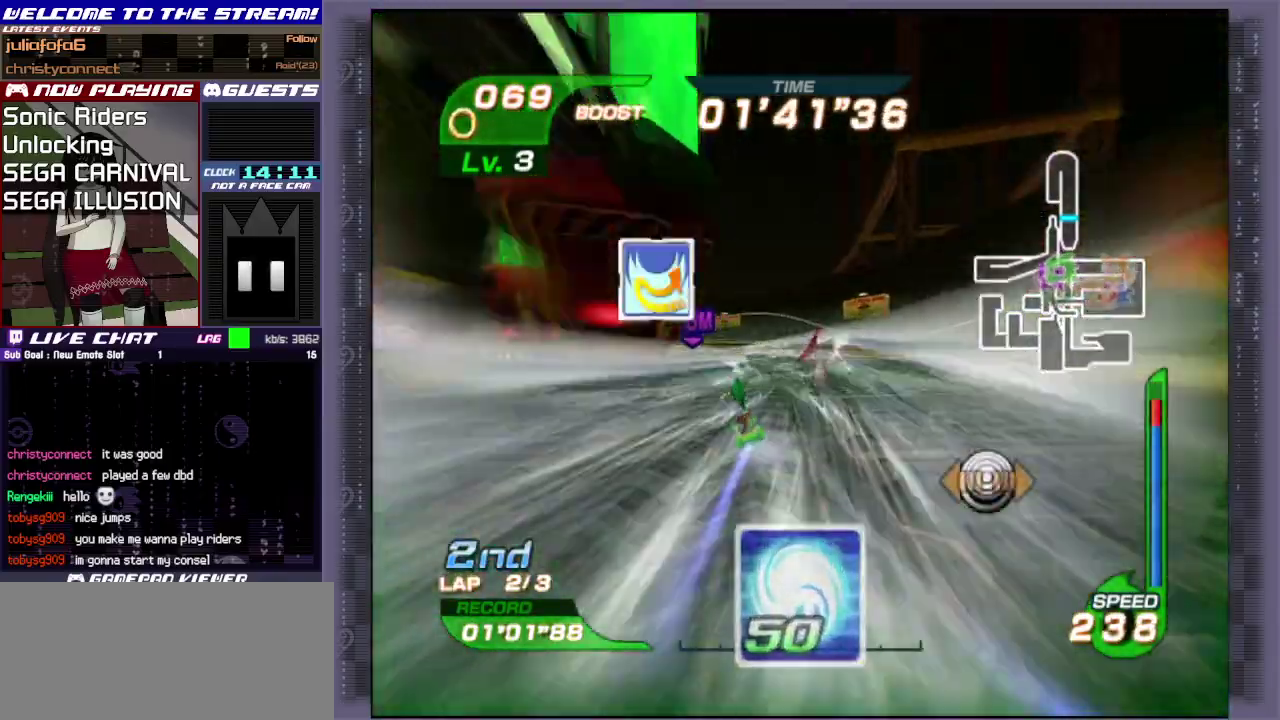
{"dt_ms": 600, "buttons": [], "left_stick": "up-right", "events": [[167, "left_stick", "up"], [350, "left_stick", "up-right"]]}
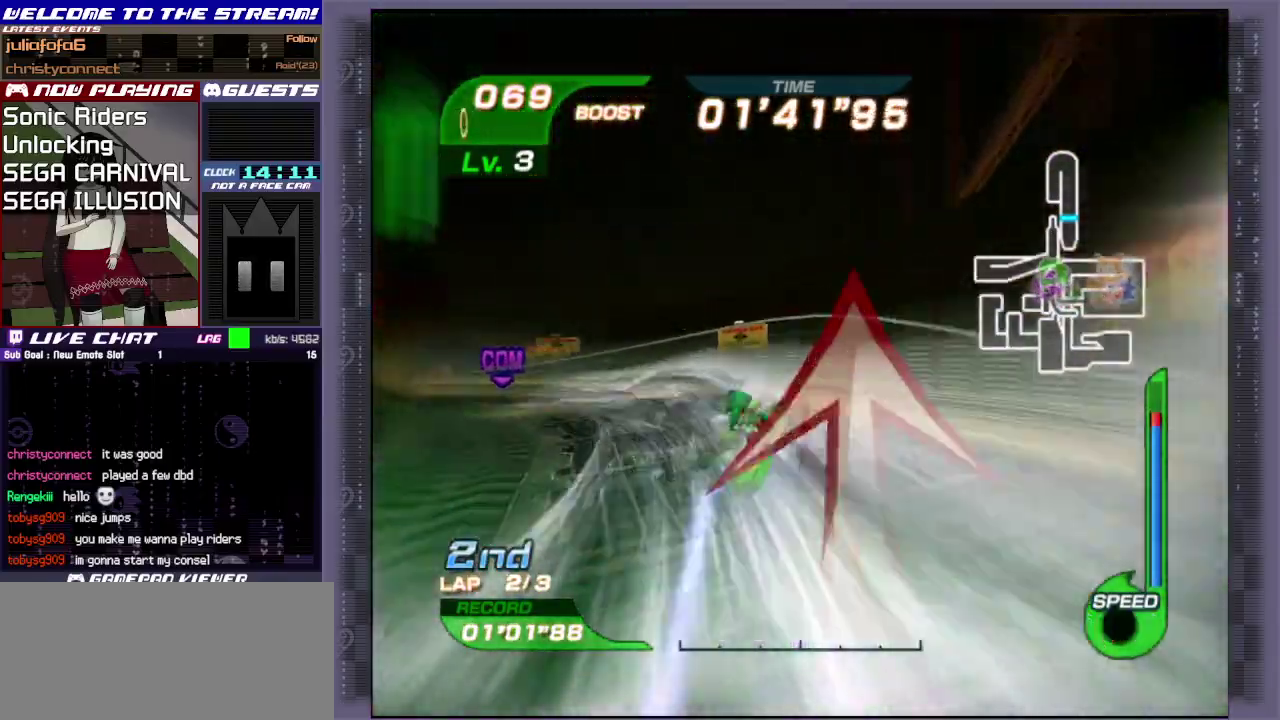
{"dt_ms": 500, "buttons": [], "left_stick": "up-right", "events": []}
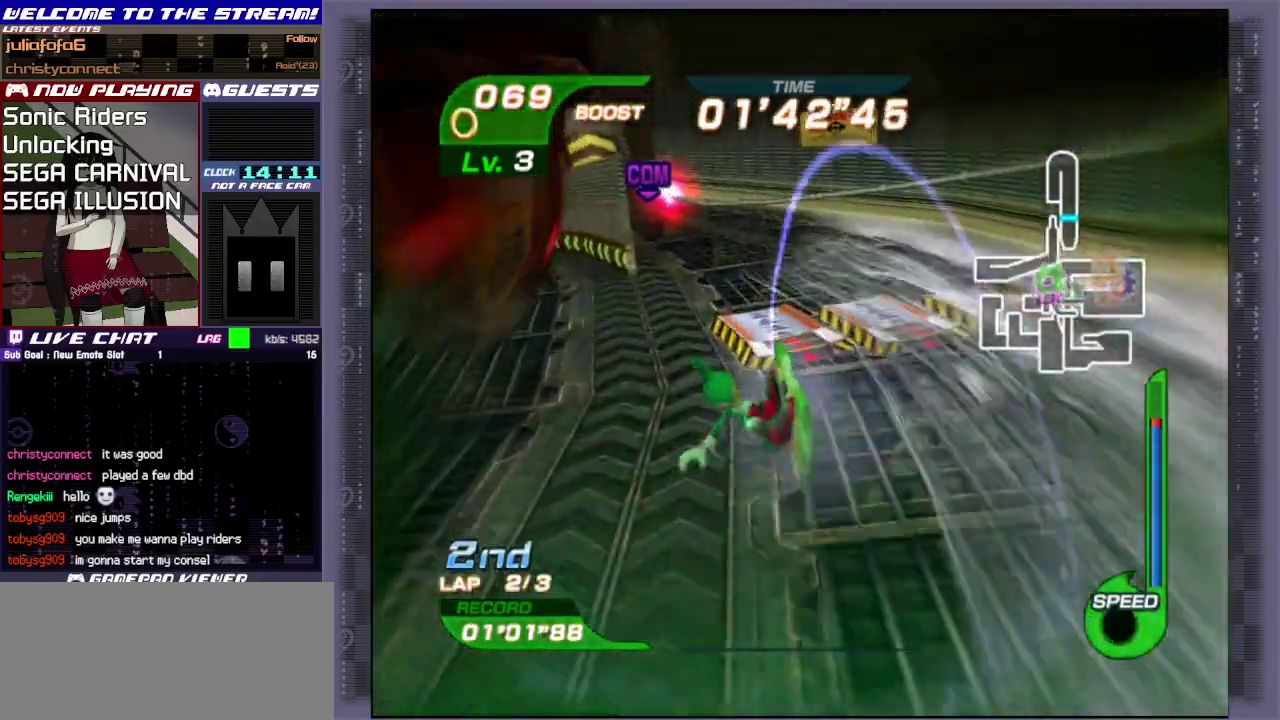
{"dt_ms": 500, "buttons": [], "left_stick": "up-right", "events": []}
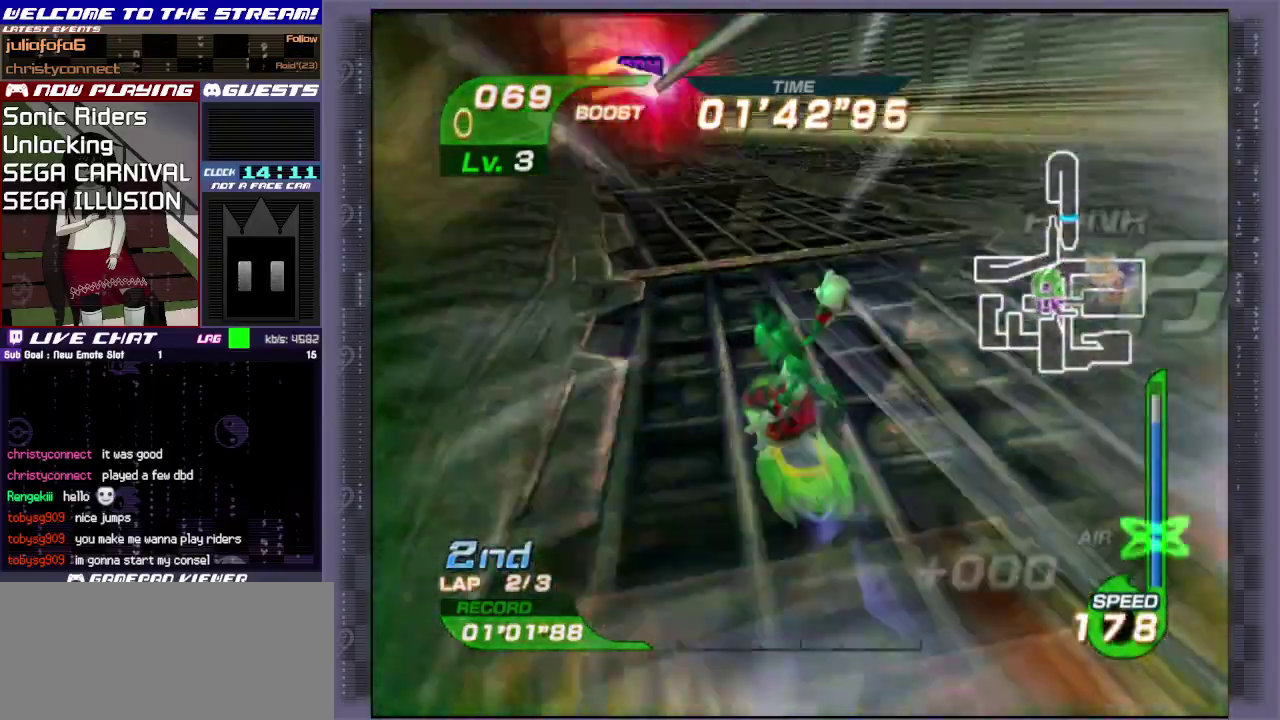
{"dt_ms": 300, "buttons": [], "left_stick": "up", "events": [[133, "left_stick", "up"]]}
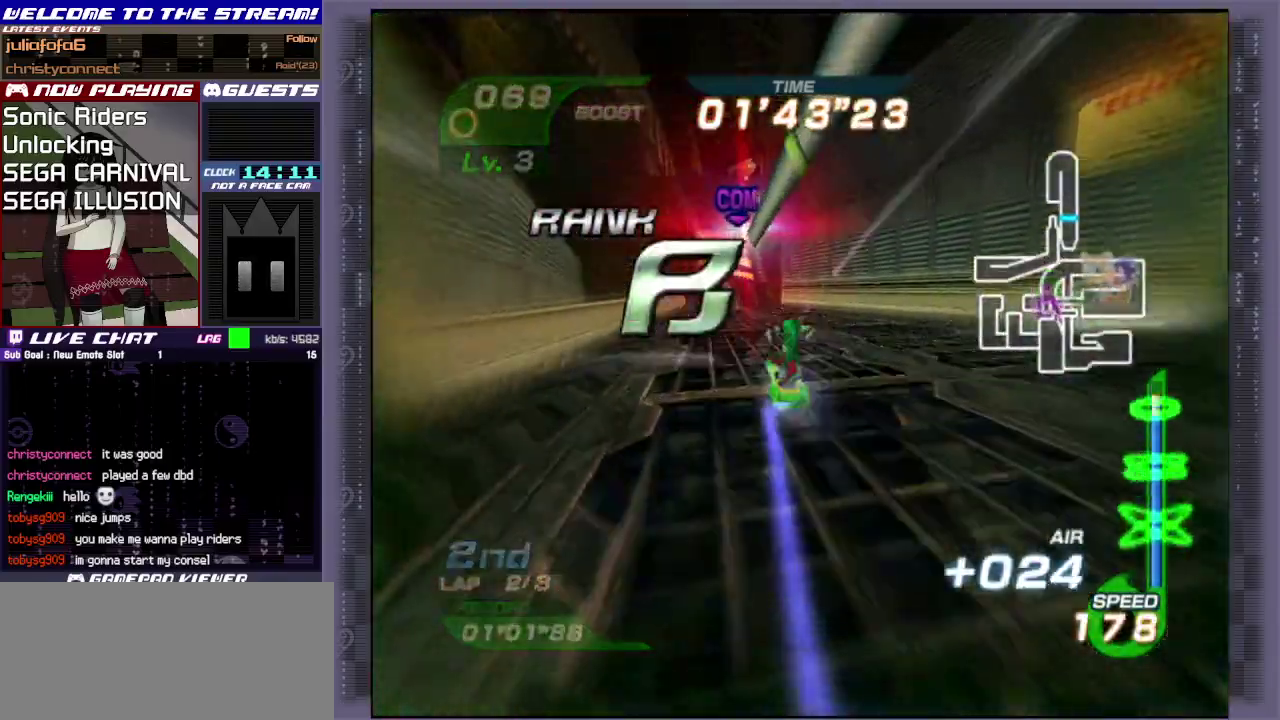
{"dt_ms": 700, "buttons": ["CROSS"], "left_stick": "up", "events": [[17, "CIRCLE", "down"], [100, "CIRCLE", "up"], [117, "left_stick", "up-left"], [167, "CIRCLE", "down"], [317, "CIRCLE", "up"], [550, "left_stick", "up"], [583, "CROSS", "down"]]}
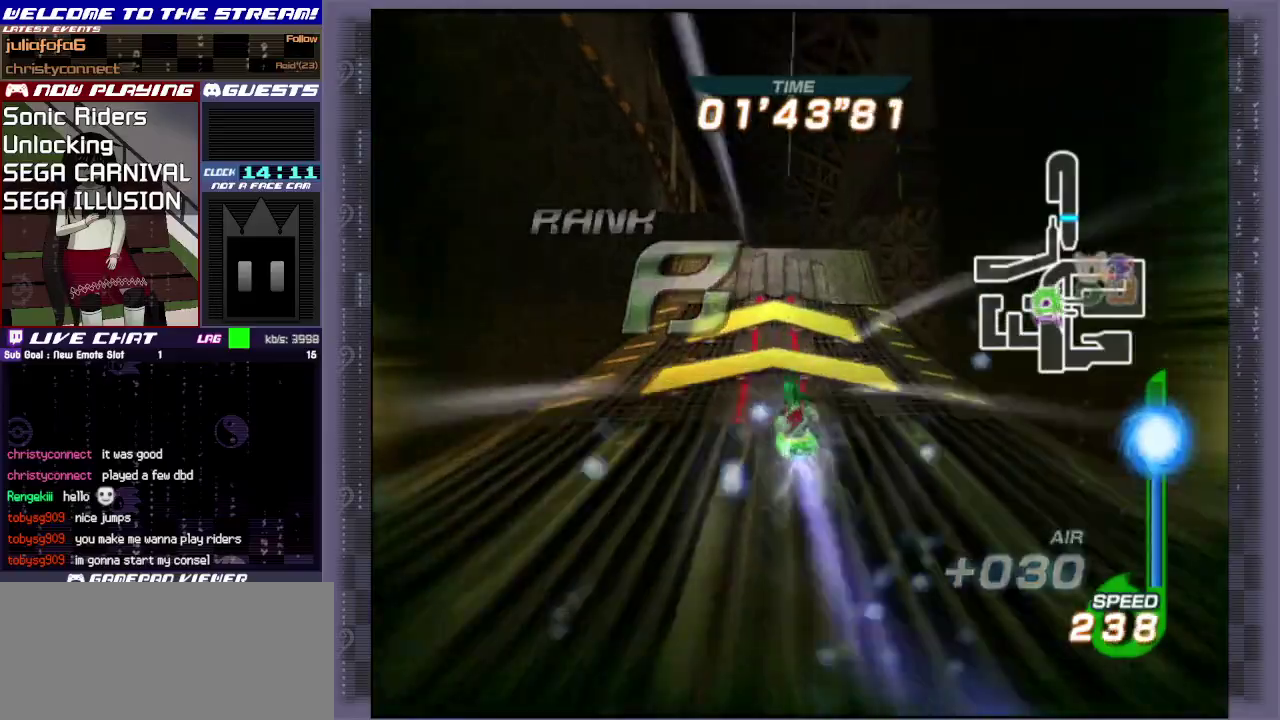
{"dt_ms": 300, "buttons": ["CROSS", "R1"], "left_stick": "up", "events": [[267, "R1", "down"]]}
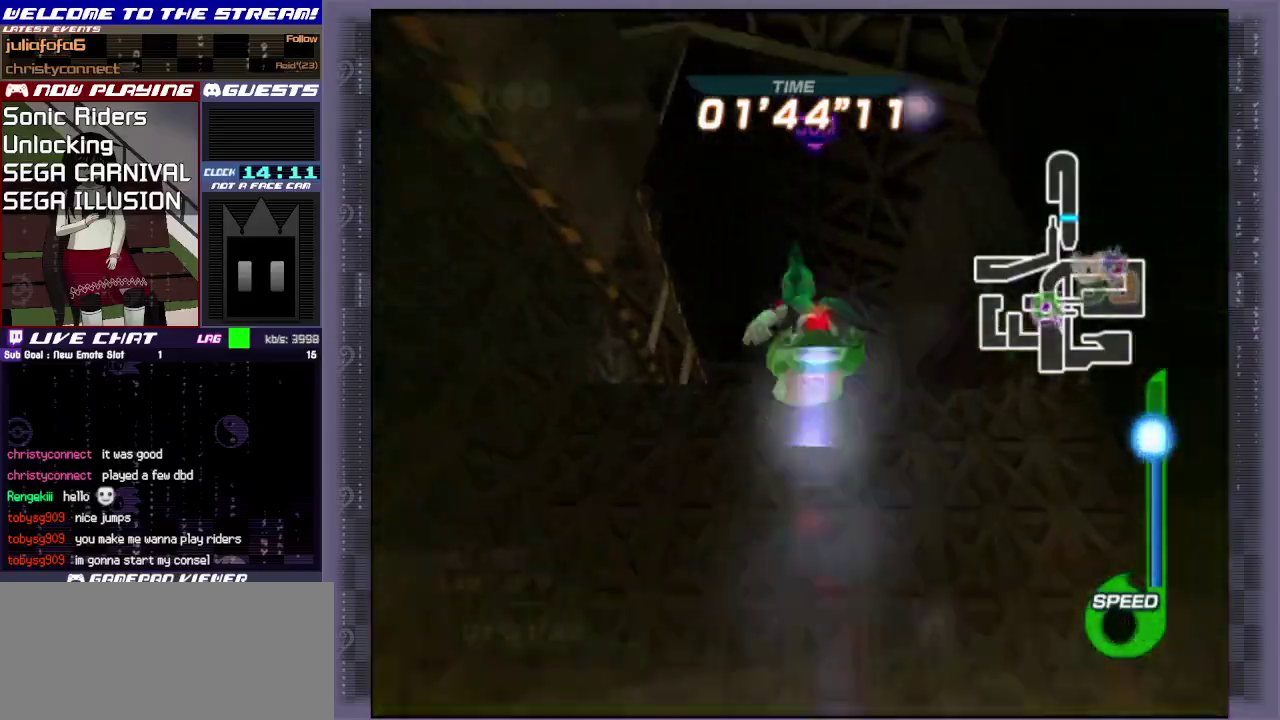
{"dt_ms": 500, "buttons": ["R1"], "left_stick": "up-right", "events": [[17, "CIRCLE", "down"], [17, "CROSS", "up"], [167, "R1", "up"], [200, "CIRCLE", "up"], [283, "CIRCLE", "down"], [283, "R1", "down"], [283, "left_stick", "up-right"], [350, "CIRCLE", "up"], [400, "CIRCLE", "down"], [467, "CIRCLE", "up"]]}
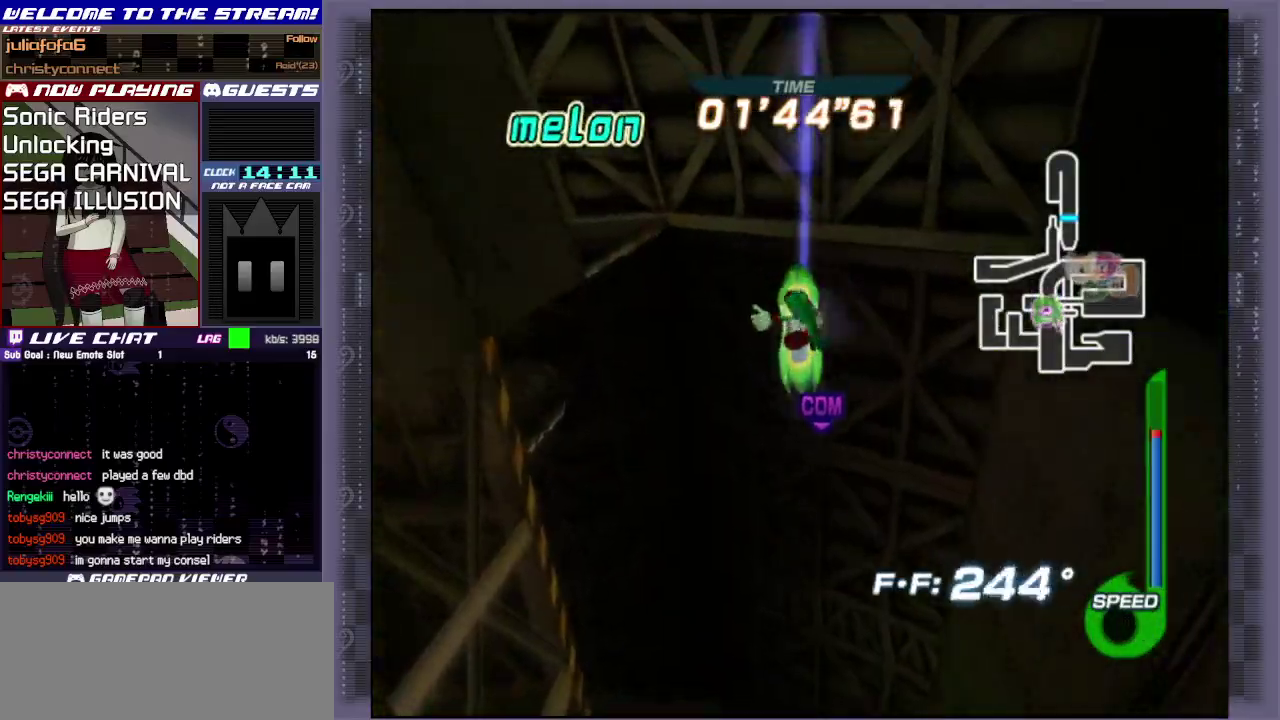
{"dt_ms": 700, "buttons": [], "left_stick": "center", "events": [[67, "R1", "up"], [233, "left_stick", "up"], [283, "left_stick", "center"]]}
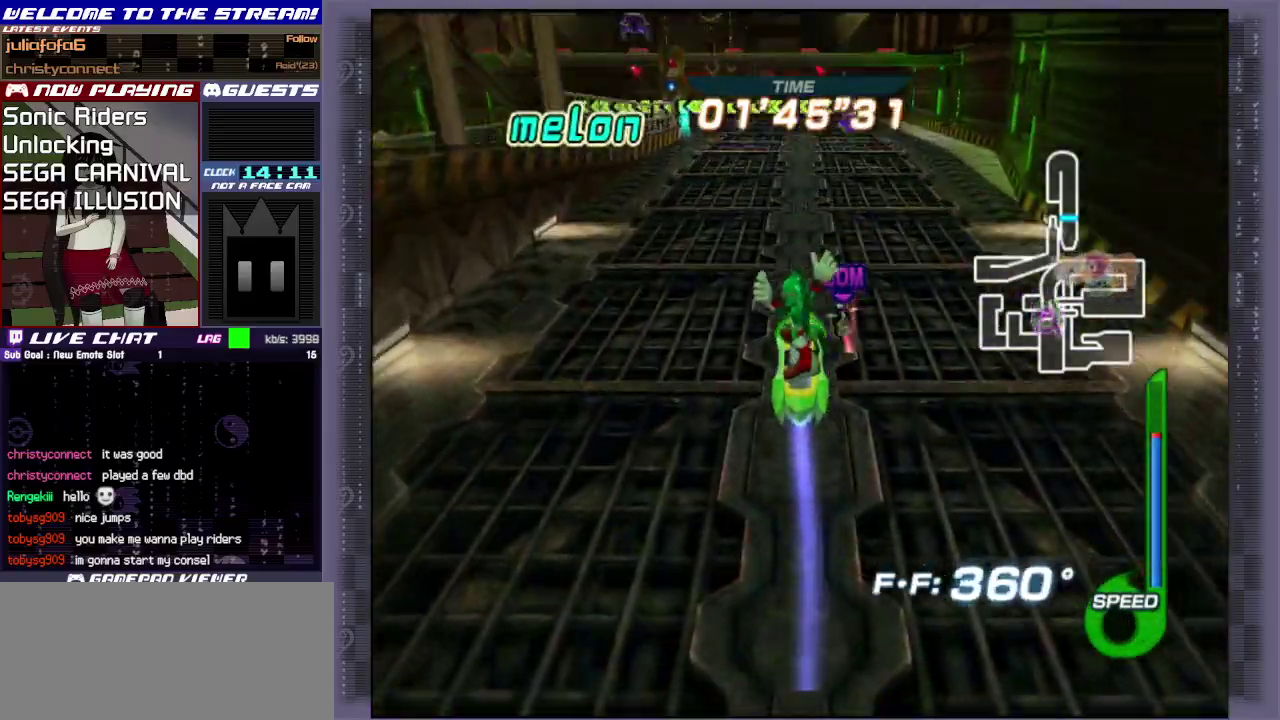
{"dt_ms": 700, "buttons": [], "left_stick": "up", "events": [[317, "left_stick", "up"], [367, "CIRCLE", "down"], [517, "CIRCLE", "up"], [600, "CIRCLE", "down"], [700, "CIRCLE", "up"]]}
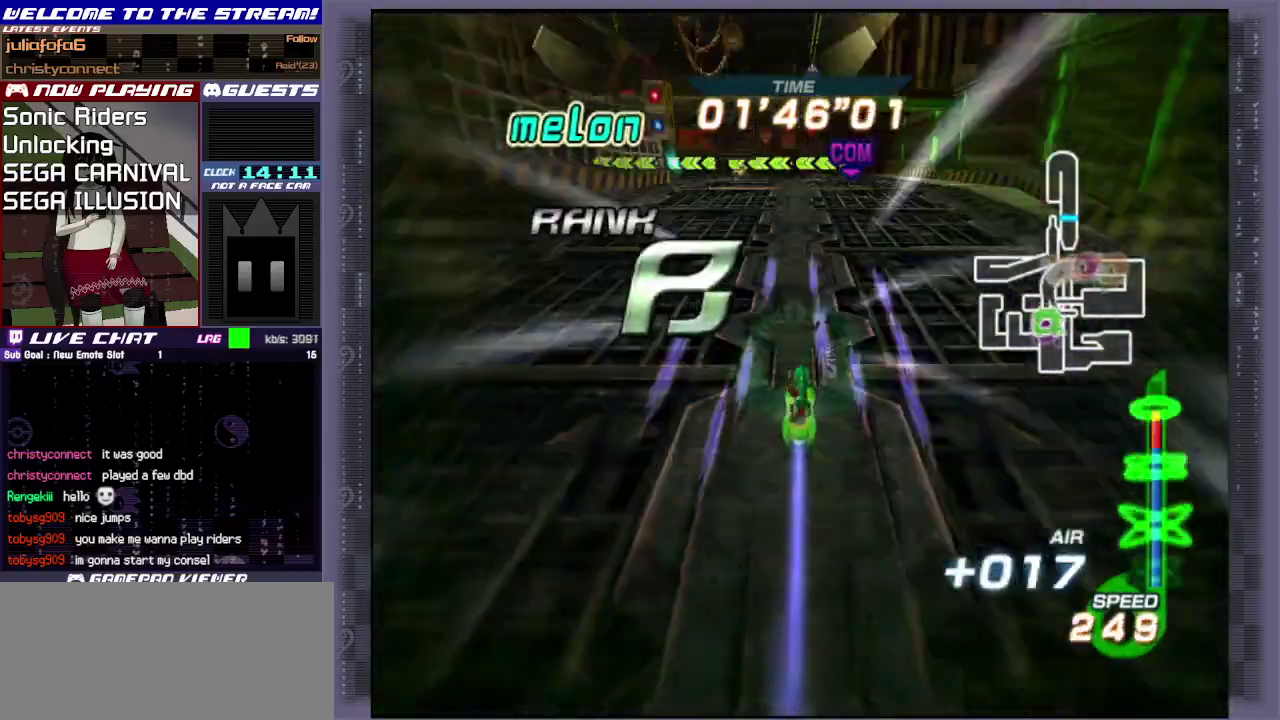
{"dt_ms": 300, "buttons": ["R1"], "left_stick": "left", "events": [[200, "left_stick", "up-left"], [250, "R1", "down"], [267, "left_stick", "left"]]}
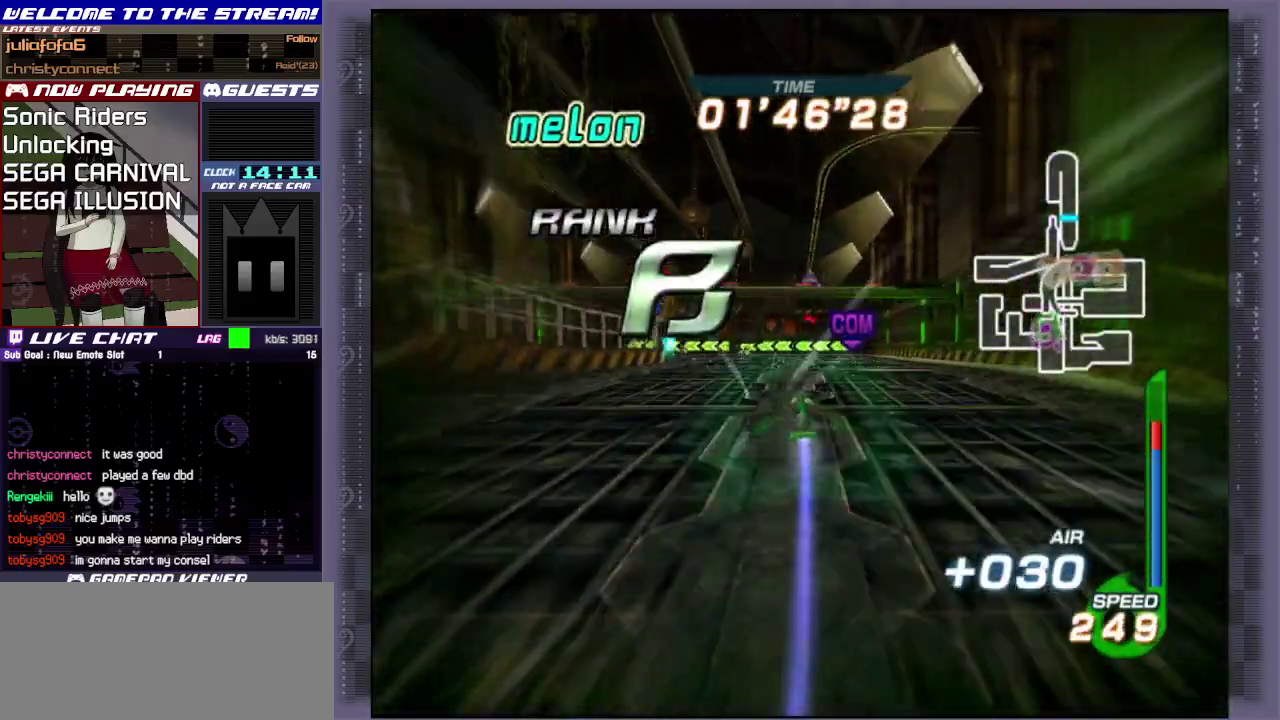
{"dt_ms": 500, "buttons": ["R1"], "left_stick": "left", "events": []}
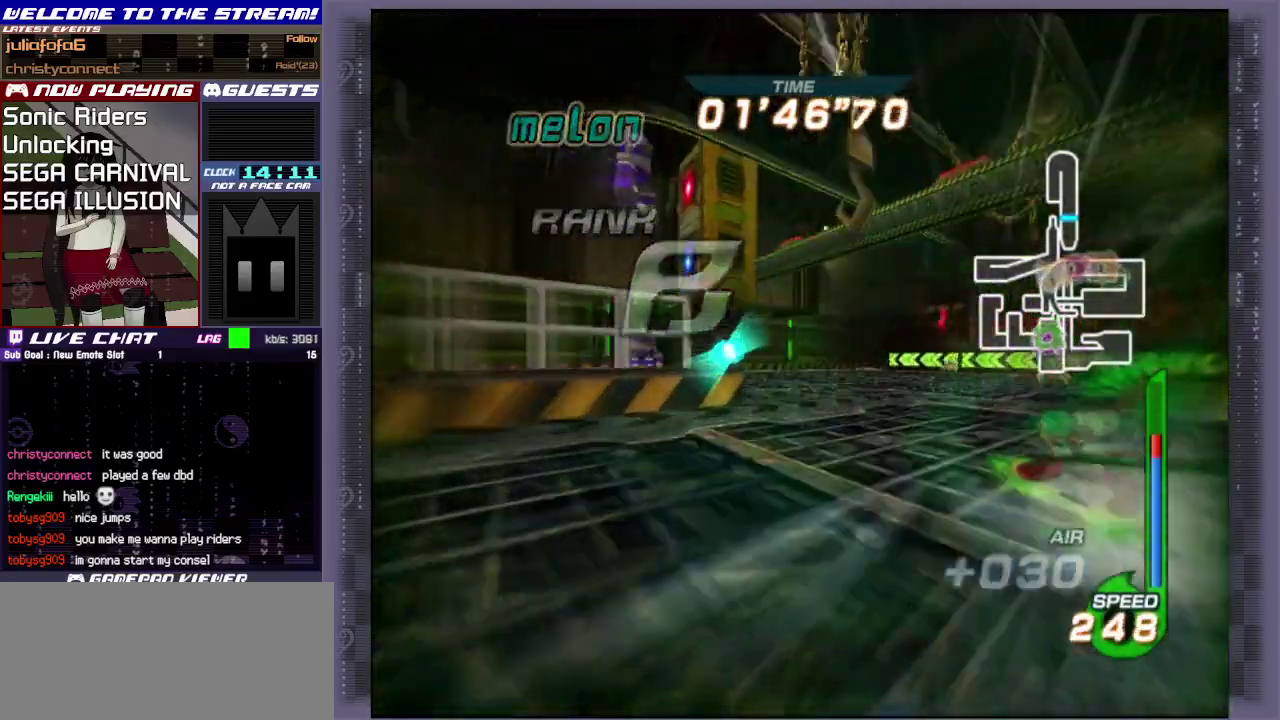
{"dt_ms": 400, "buttons": [], "left_stick": "left", "events": [[400, "R1", "up"]]}
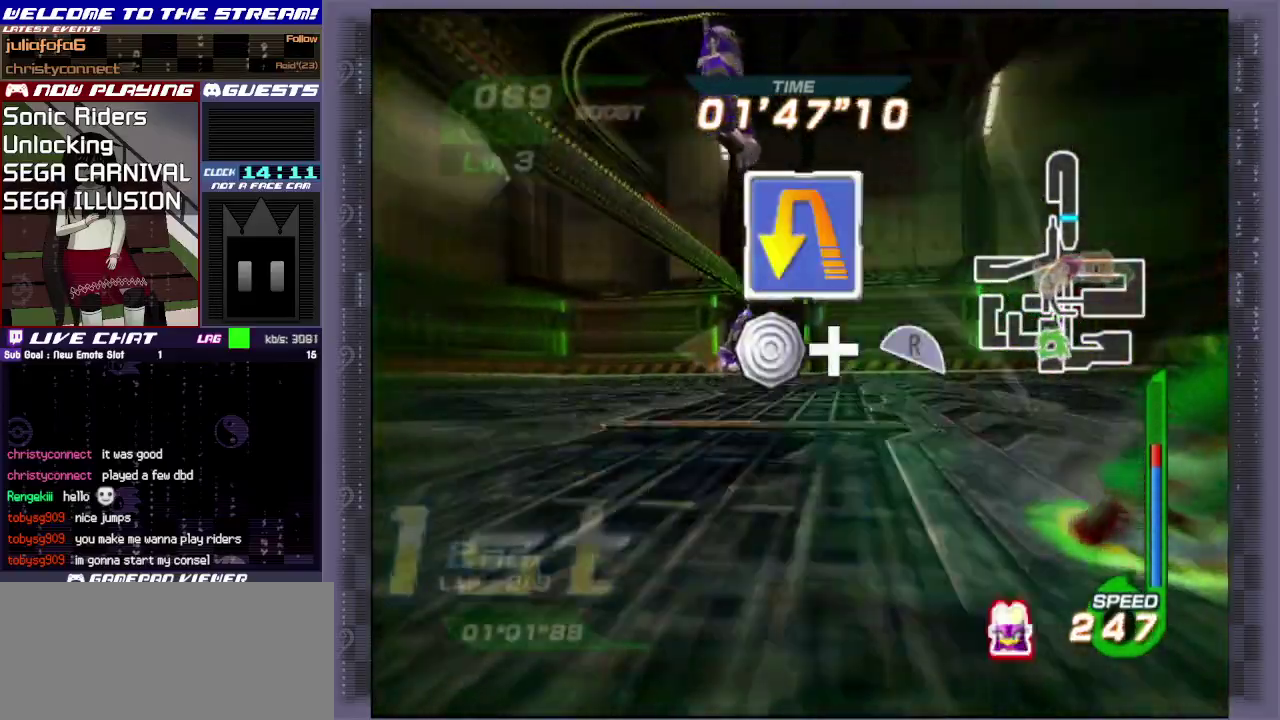
{"dt_ms": 800, "buttons": [], "left_stick": "left", "events": [[133, "R1", "down"], [367, "R1", "up"], [433, "R1", "down"], [783, "R1", "up"]]}
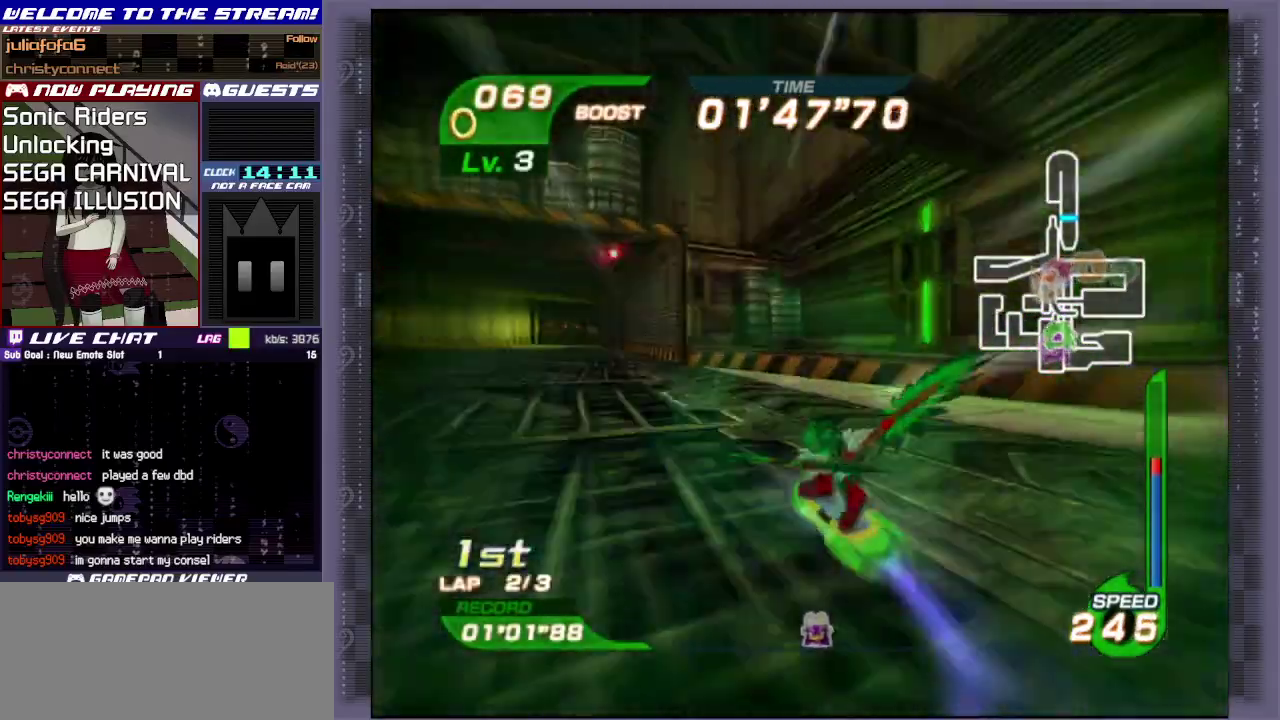
{"dt_ms": 400, "buttons": [], "left_stick": "up-left", "events": [[50, "R1", "down"], [183, "R1", "up"], [233, "R1", "down"], [333, "R1", "up"], [350, "left_stick", "up-left"]]}
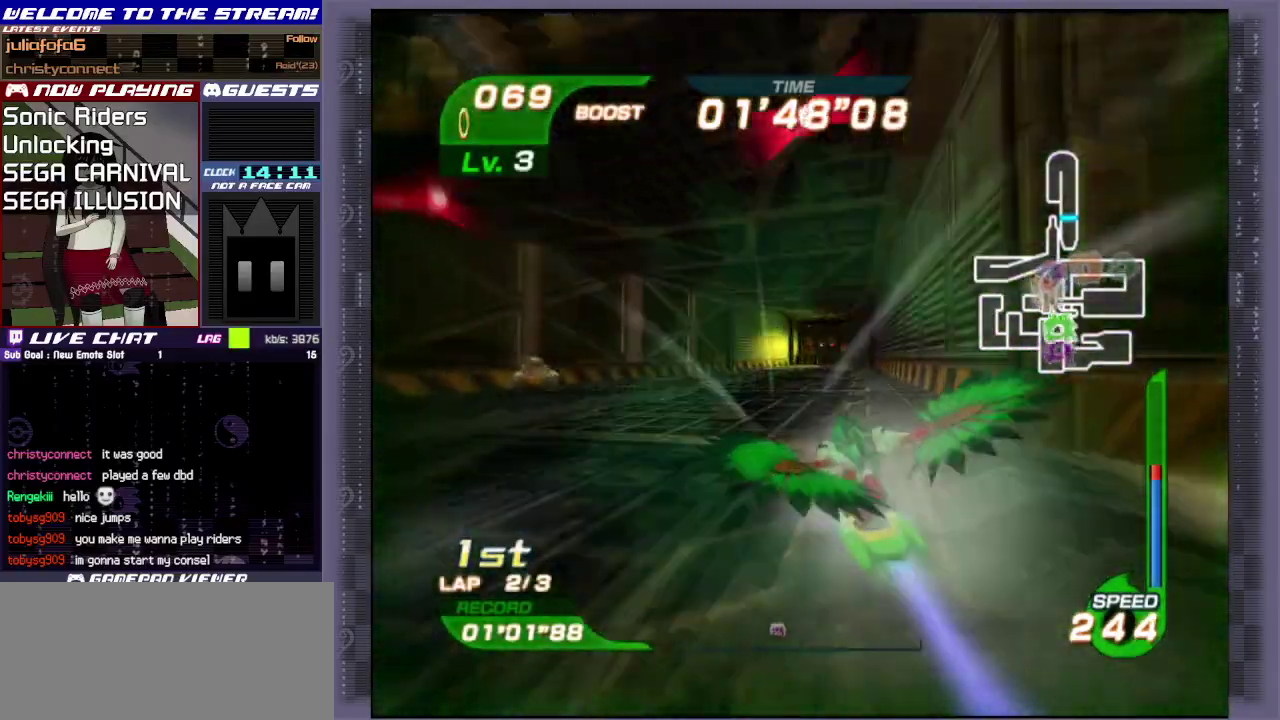
{"dt_ms": 500, "buttons": [], "left_stick": "up-right", "events": [[100, "CIRCLE", "down"], [100, "left_stick", "up-right"], [200, "CIRCLE", "up"], [283, "CIRCLE", "down"], [483, "CIRCLE", "up"]]}
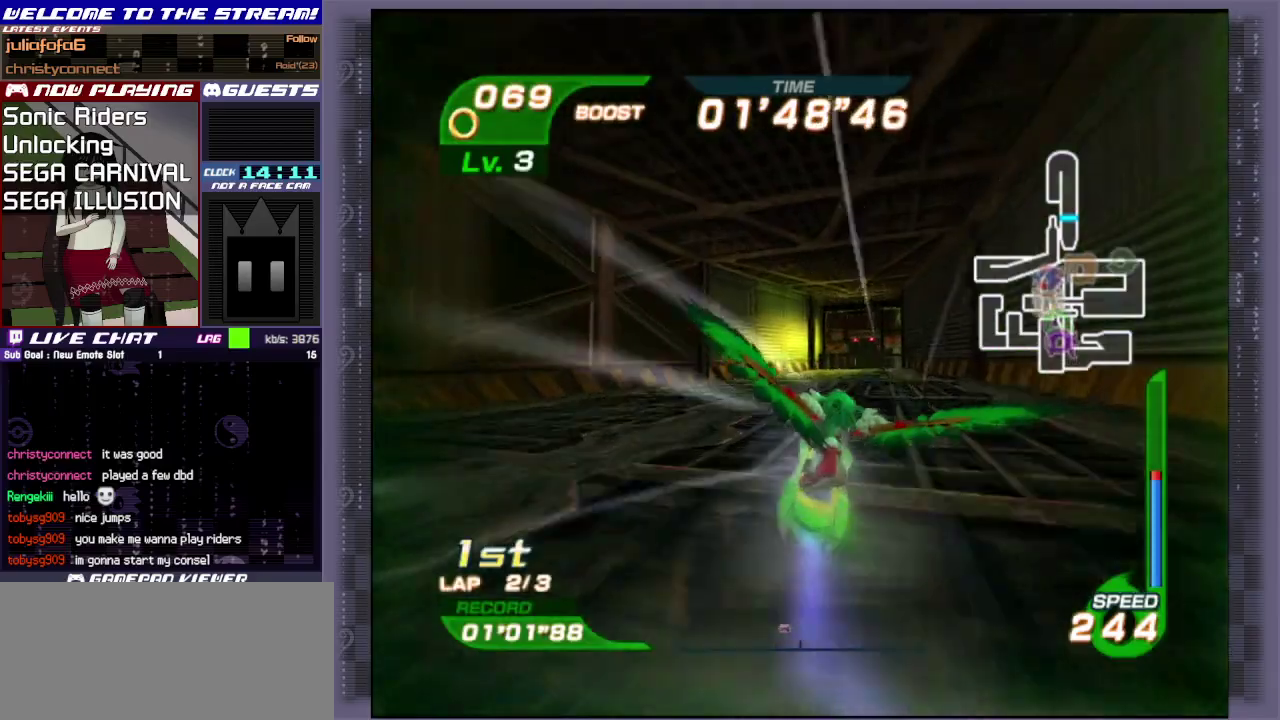
{"dt_ms": 600, "buttons": ["CIRCLE"], "left_stick": "up"}
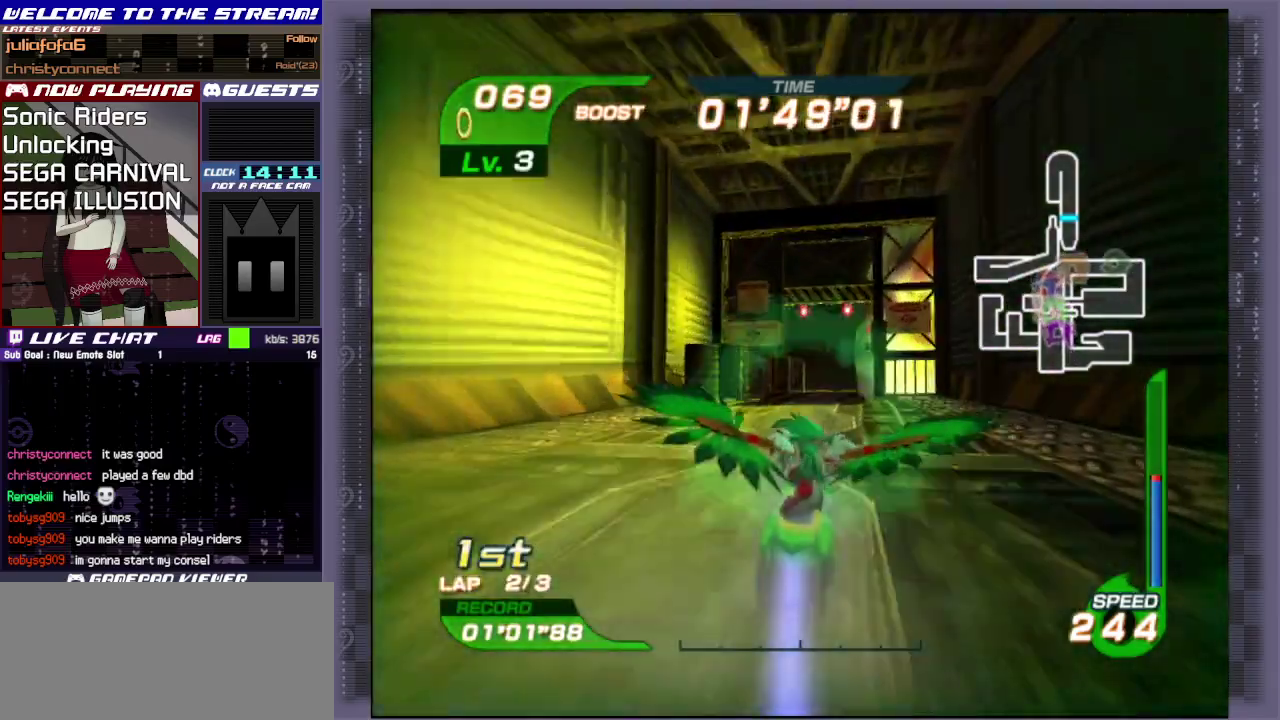
{"dt_ms": 500, "buttons": [], "left_stick": "down", "events": [[50, "CIRCLE", "up"], [50, "left_stick", "up-right"], [117, "CIRCLE", "down"], [200, "CIRCLE", "up"], [383, "left_stick", "down-right"], [483, "left_stick", "down"]]}